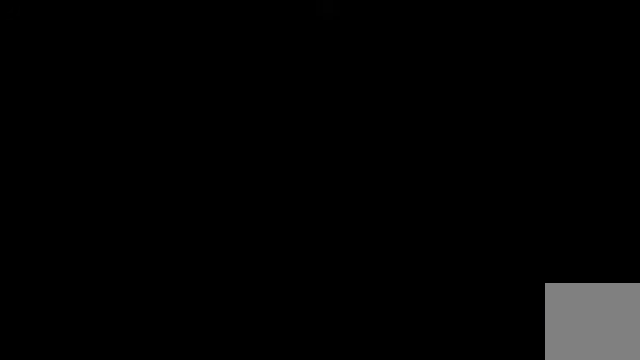
Gameplay with a controller (Xbox layout); each line is a JSON object with the inputs held at the frame after it. "events" lists button and stick changes between this image and that frame as [ms after this image, input, new state], when the widget could be followed in between. Not read: L3 R1.
{"buttons": [], "left_stick": "center", "right_stick": "center", "events": [[267, "B", "down"], [400, "B", "up"]]}
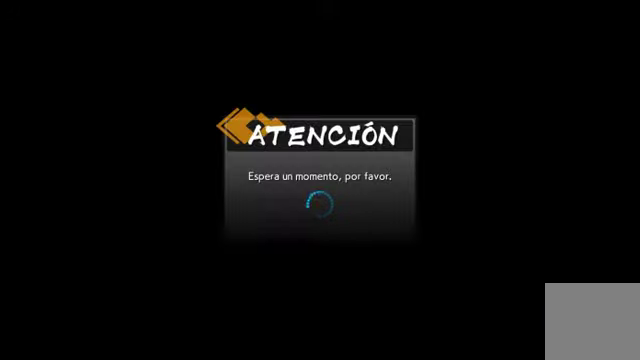
{"buttons": [], "left_stick": "center", "right_stick": "center", "events": []}
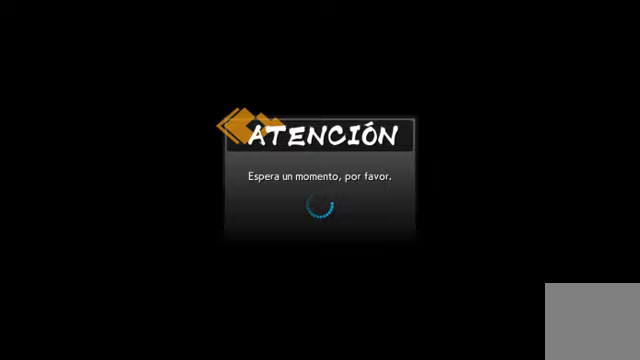
{"buttons": [], "left_stick": "up-left", "right_stick": "center", "events": [[433, "left_stick", "up-left"]]}
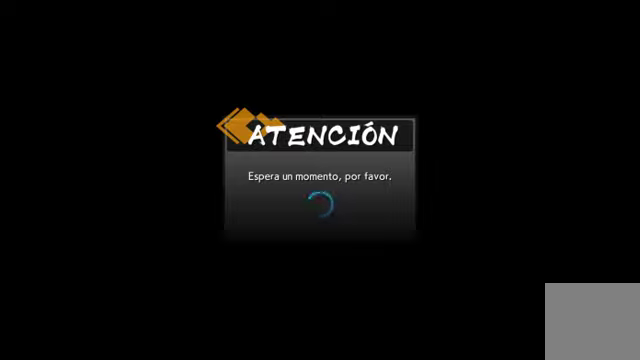
{"buttons": [], "left_stick": "center", "right_stick": "center", "events": [[33, "left_stick", "center"], [133, "right_stick", "up-right"], [167, "left_stick", "up-left"], [200, "right_stick", "center"], [267, "left_stick", "center"]]}
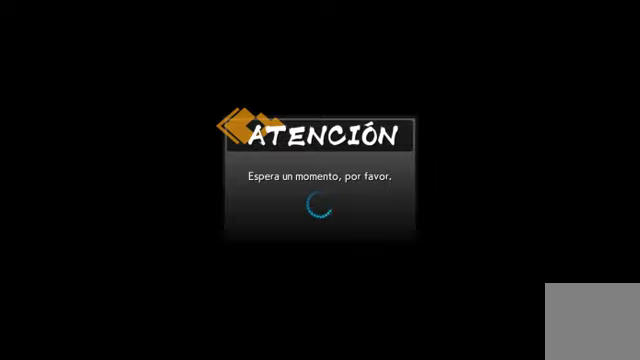
{"buttons": [], "left_stick": "center", "right_stick": "center", "events": [[300, "left_stick", "up-left"], [300, "right_stick", "up-right"], [367, "right_stick", "center"], [400, "left_stick", "center"]]}
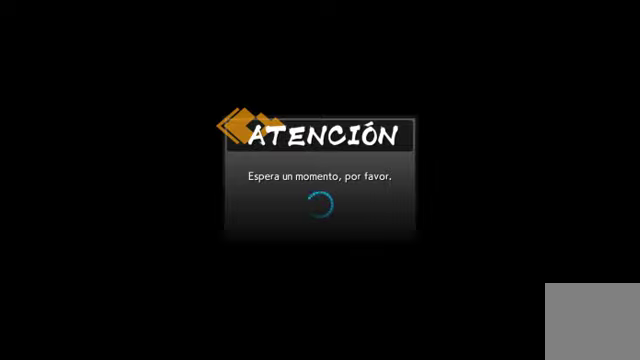
{"buttons": [], "left_stick": "center", "right_stick": "up", "events": [[267, "right_stick", "up-right"], [367, "right_stick", "center"], [433, "right_stick", "up"]]}
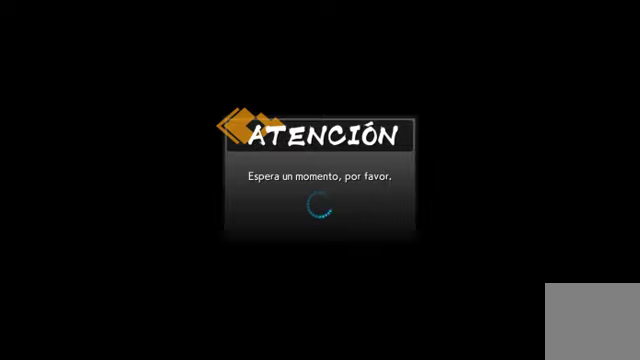
{"buttons": [], "left_stick": "center", "right_stick": "center", "events": [[33, "right_stick", "center"]]}
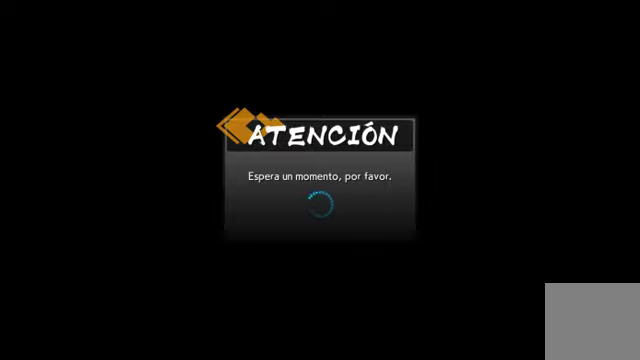
{"buttons": [], "left_stick": "center", "right_stick": "center", "events": [[233, "B", "down"], [400, "B", "up"]]}
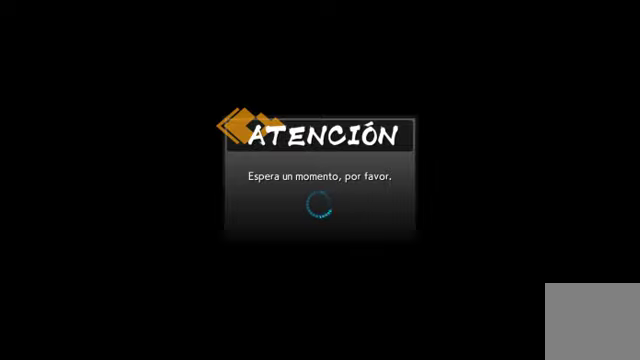
{"buttons": [], "left_stick": "center", "right_stick": "center", "events": []}
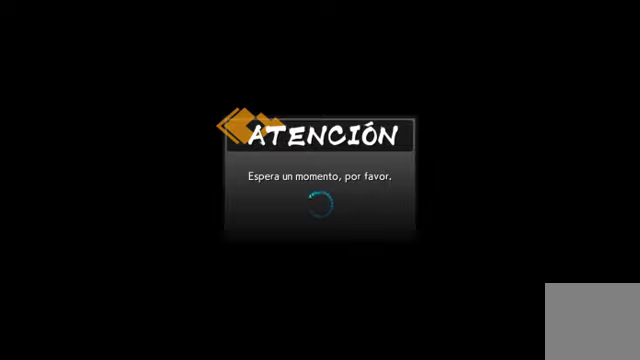
{"buttons": [], "left_stick": "left", "right_stick": "center", "events": [[300, "right_stick", "down-right"], [367, "left_stick", "left"], [500, "right_stick", "center"]]}
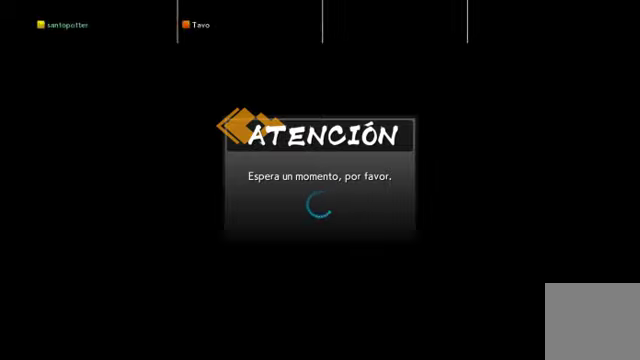
{"buttons": [], "left_stick": "center", "right_stick": "center", "events": [[33, "left_stick", "center"]]}
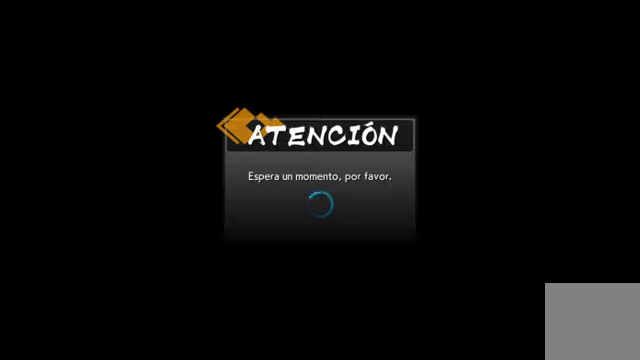
{"buttons": [], "left_stick": "center", "right_stick": "center", "events": []}
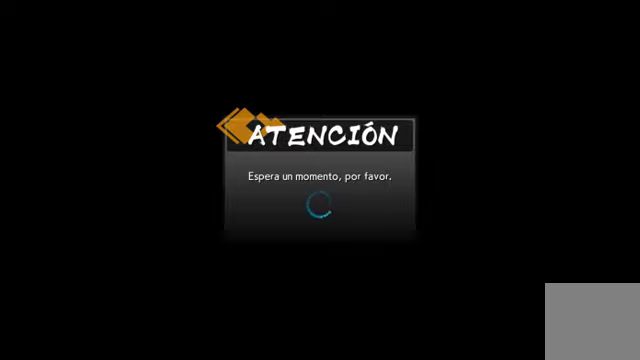
{"buttons": ["A"], "left_stick": "center", "right_stick": "center", "events": [[400, "A", "down"]]}
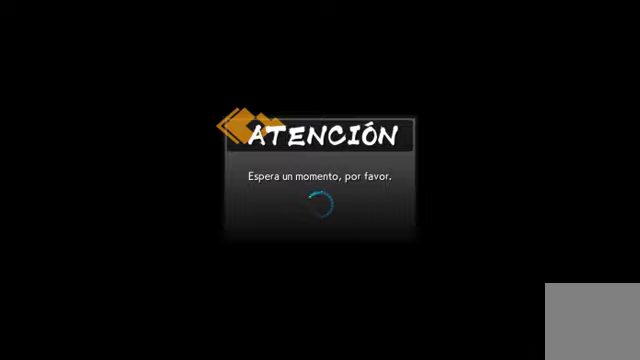
{"buttons": [], "left_stick": "center", "right_stick": "center", "events": [[33, "A", "up"]]}
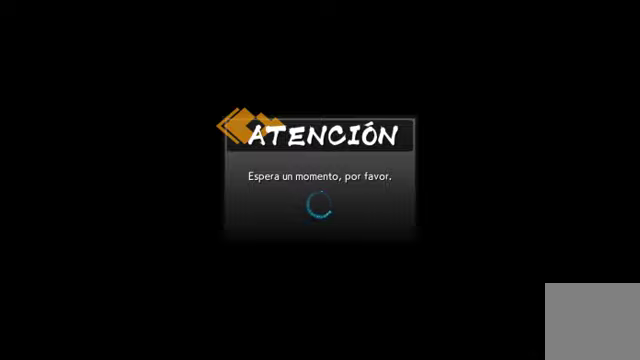
{"buttons": [], "left_stick": "center", "right_stick": "center", "events": []}
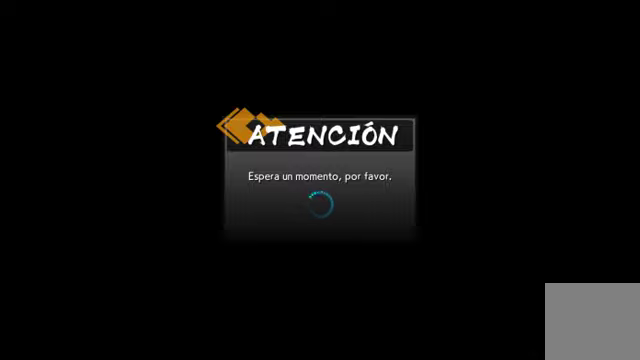
{"buttons": [], "left_stick": "center", "right_stick": "center", "events": []}
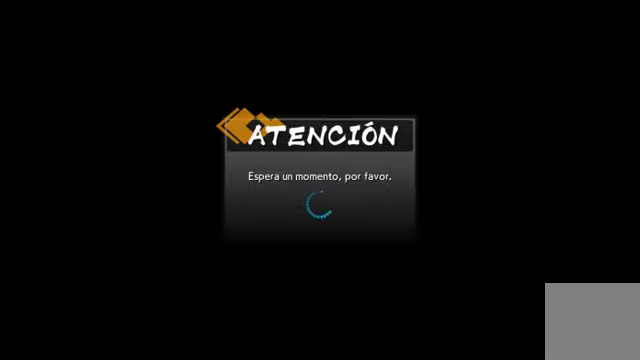
{"buttons": [], "left_stick": "center", "right_stick": "center", "events": []}
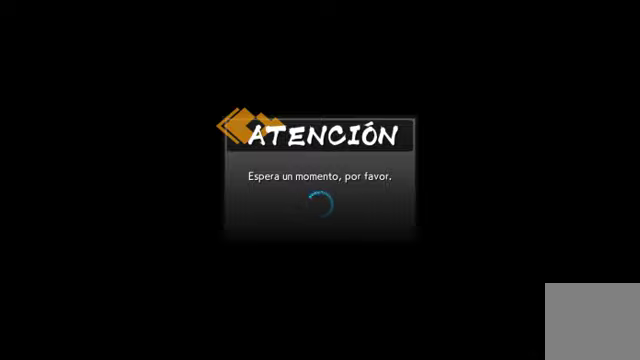
{"buttons": [], "left_stick": "center", "right_stick": "center", "events": []}
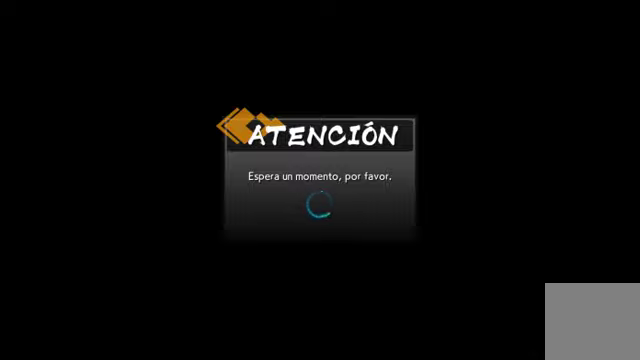
{"buttons": [], "left_stick": "center", "right_stick": "center", "events": []}
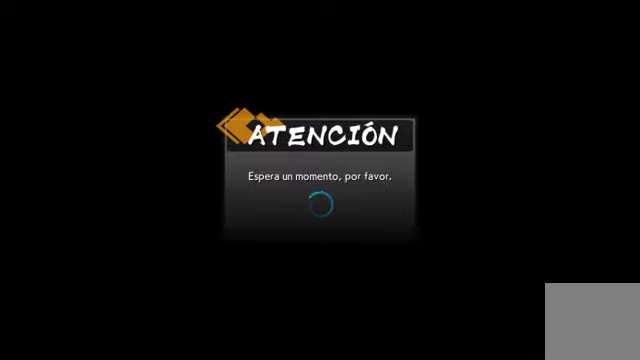
{"buttons": [], "left_stick": "center", "right_stick": "center", "events": []}
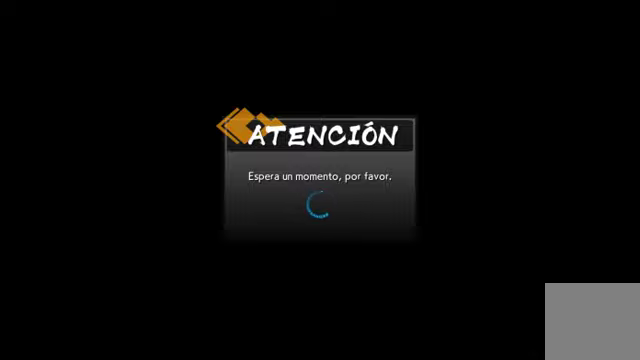
{"buttons": [], "left_stick": "center", "right_stick": "center", "events": []}
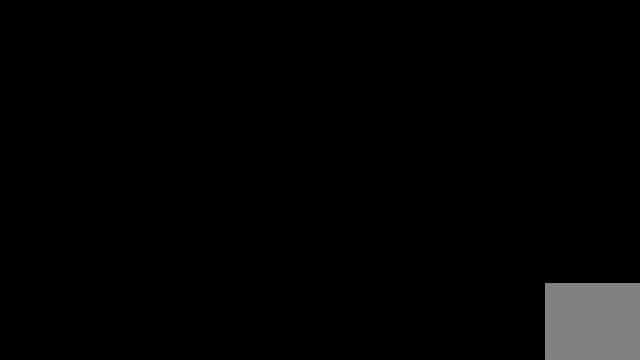
{"buttons": [], "left_stick": "center", "right_stick": "center", "events": []}
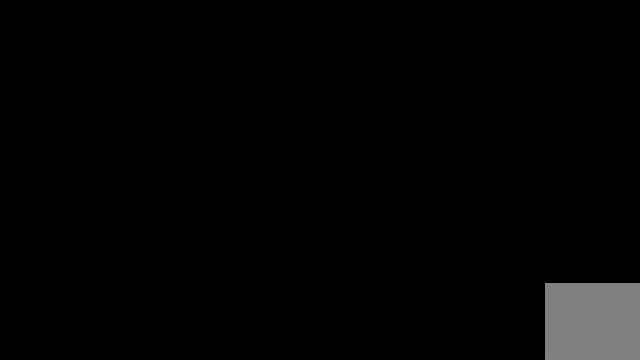
{"buttons": [], "left_stick": "center", "right_stick": "center", "events": [[300, "A", "down"], [400, "A", "up"]]}
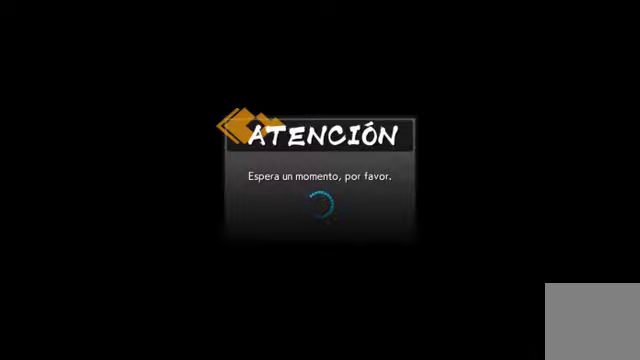
{"buttons": [], "left_stick": "center", "right_stick": "center", "events": []}
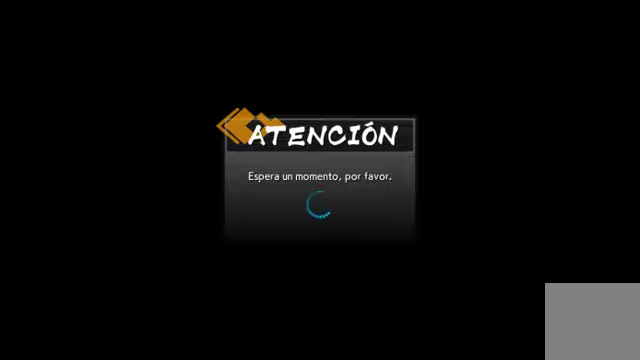
{"buttons": [], "left_stick": "center", "right_stick": "center", "events": []}
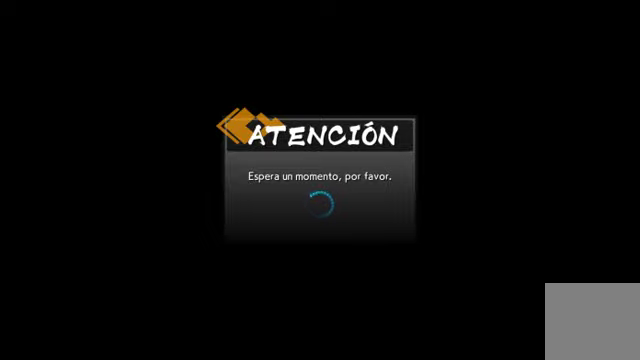
{"buttons": [], "left_stick": "center", "right_stick": "center", "events": []}
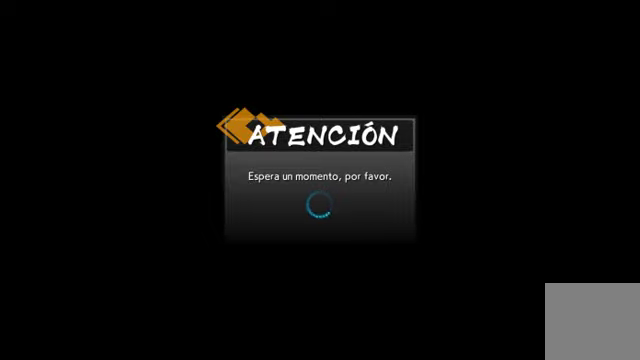
{"buttons": [], "left_stick": "center", "right_stick": "center", "events": []}
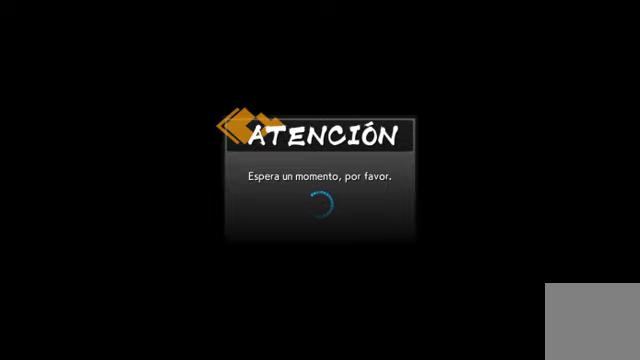
{"buttons": [], "left_stick": "center", "right_stick": "center", "events": []}
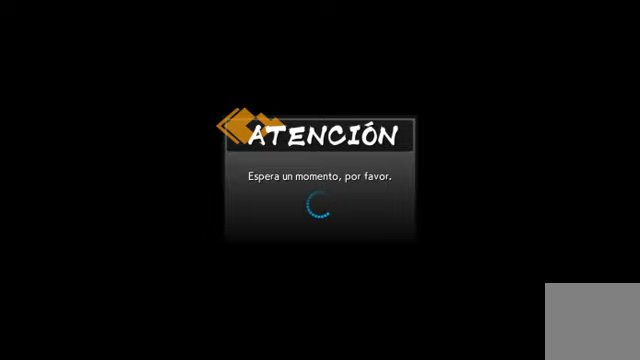
{"buttons": [], "left_stick": "center", "right_stick": "center", "events": []}